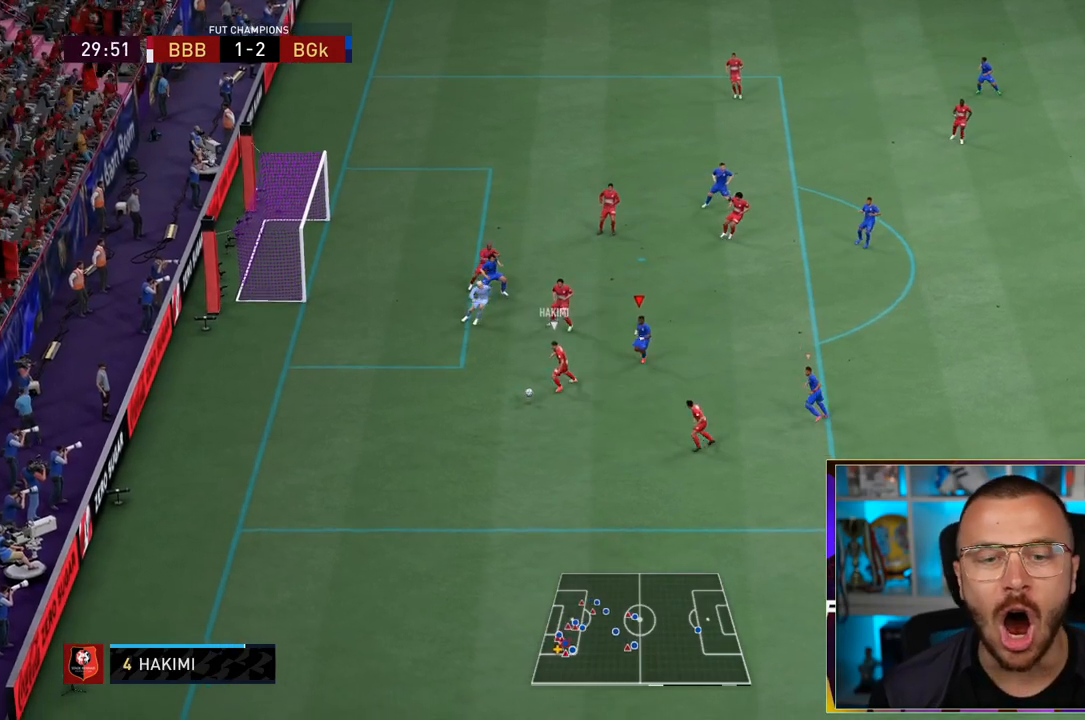
Gameplay with a controller (PlayStation layout); each line is a JSON object with the inputs held at the frame after it (dt_ms = milliseconds from this image to that frame). "events" lists button and stick changes between this image and that frame as [ms after this image, input, new state], when the widget could be followed in between. Not read: L3 R3.
{"dt_ms": 500, "buttons": ["L2", "R2"], "left_stick": "down-right", "right_stick": "center"}
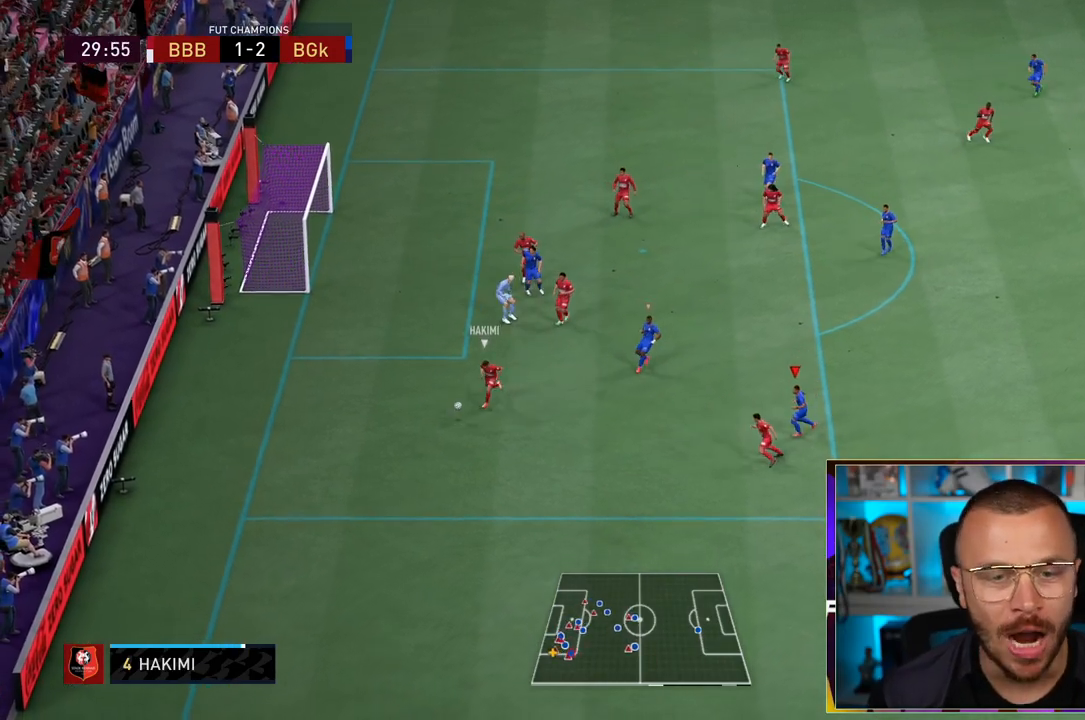
{"dt_ms": 1000, "buttons": ["L2", "R1", "R2"], "left_stick": "left", "right_stick": "center"}
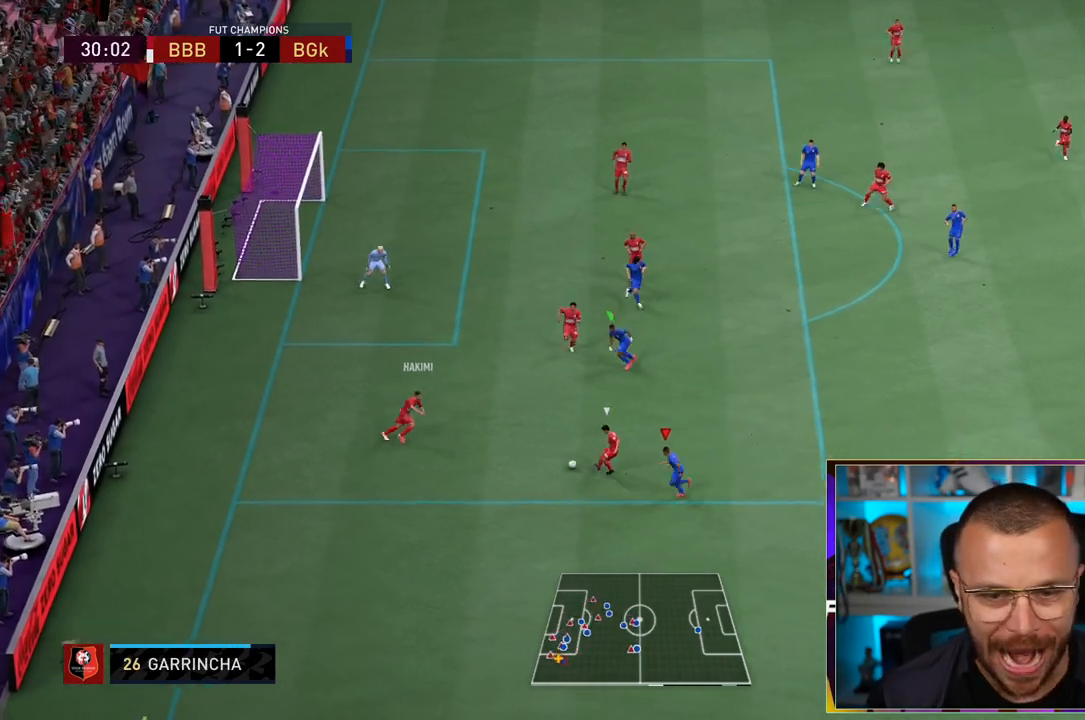
{"dt_ms": 500, "buttons": ["L2", "R1", "R2"], "left_stick": "up", "right_stick": "center", "events": [[133, "left_stick", "up-left"], [217, "R1", "up"], [267, "R1", "down"], [317, "left_stick", "up"]]}
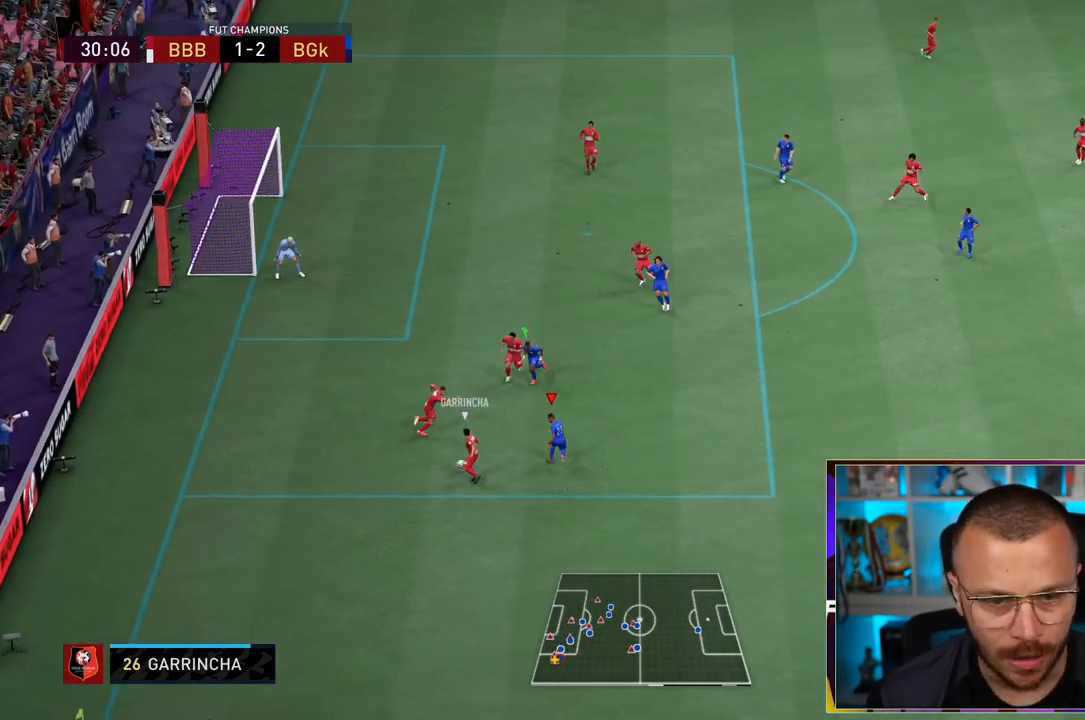
{"dt_ms": 500, "buttons": ["L2", "R2"], "left_stick": "down-right", "right_stick": "center", "events": [[50, "R1", "up"], [50, "left_stick", "right"], [183, "left_stick", "down-right"], [383, "left_stick", "down"], [483, "left_stick", "down-right"]]}
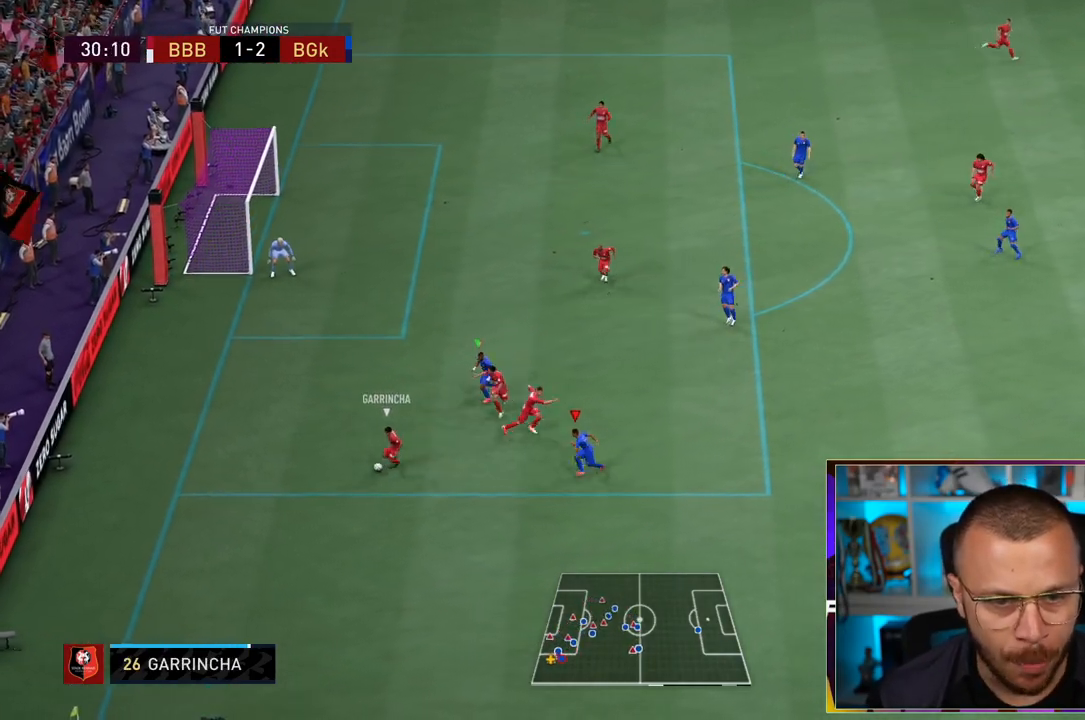
{"dt_ms": 500, "buttons": ["L2", "R2"], "left_stick": "left", "right_stick": "center"}
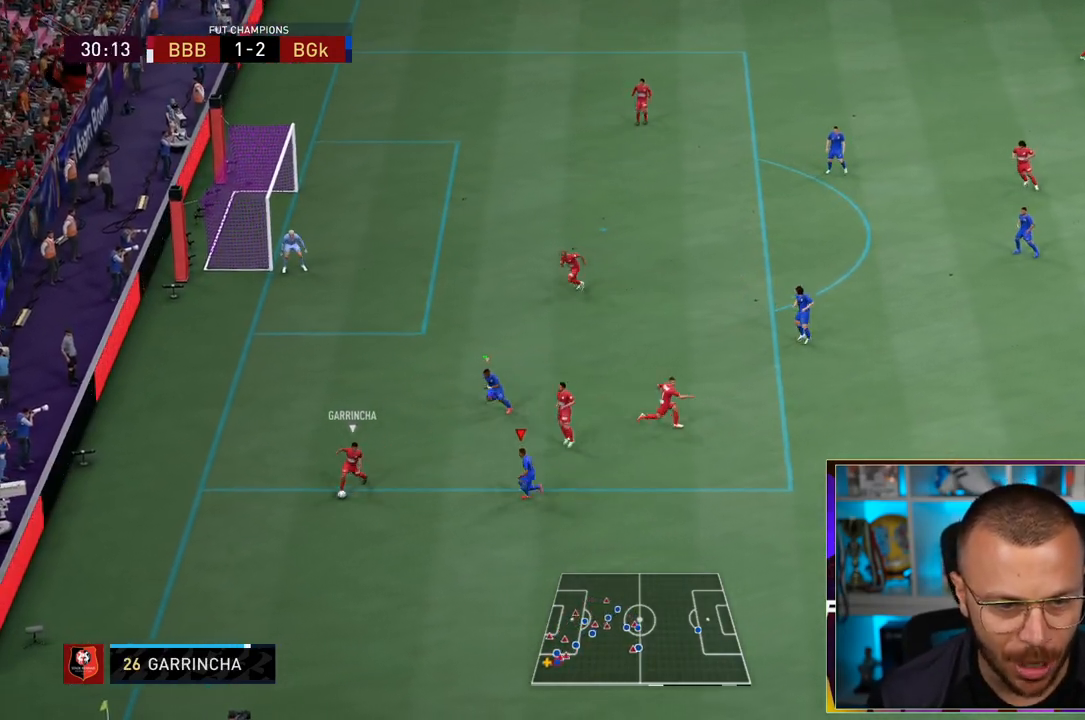
{"dt_ms": 500, "buttons": ["L2", "R2"], "left_stick": "down-right", "right_stick": "center", "events": [[400, "left_stick", "down-right"]]}
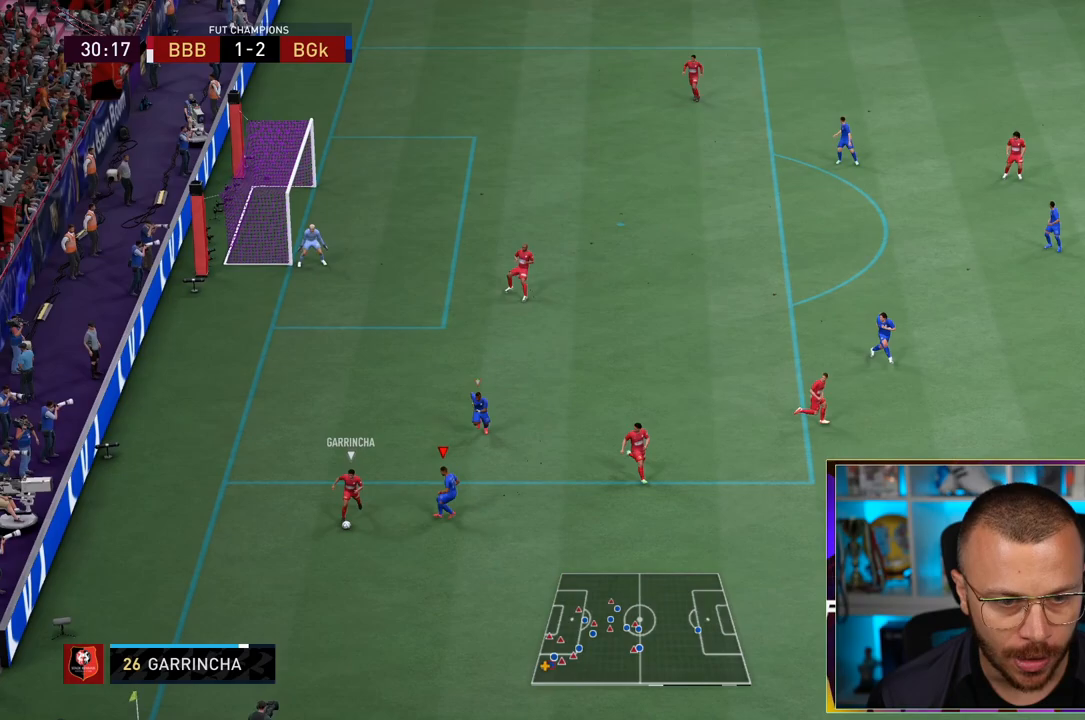
{"dt_ms": 500, "buttons": ["L2", "R2"], "left_stick": "down", "right_stick": "center", "events": [[133, "left_stick", "down"]]}